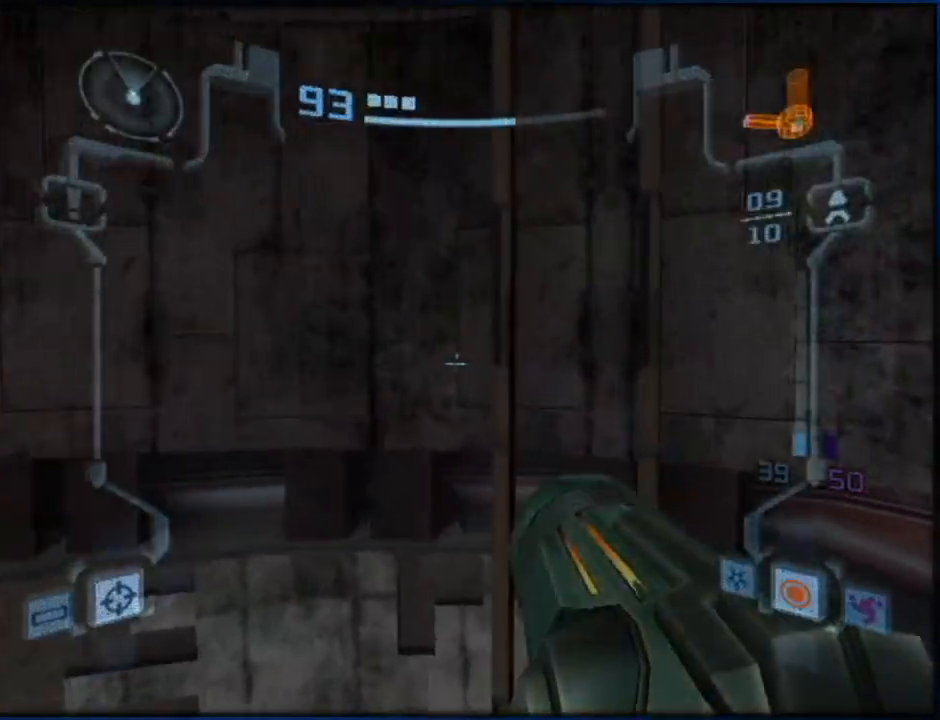
Gameplay with a controller (Nintendo layout); each line is a JSON object with the inputs held at the frame after it. "button_events" lists button changes between this image and that frame as [ms after this image, input, new state], when the widget could be followed in between (sticks are given only as held states). Not read: L3 R3.
{"buttons": ["L1"], "left_stick": "up", "right_stick": "center", "button_events": [[50, "B", "down"], [167, "B", "up"]]}
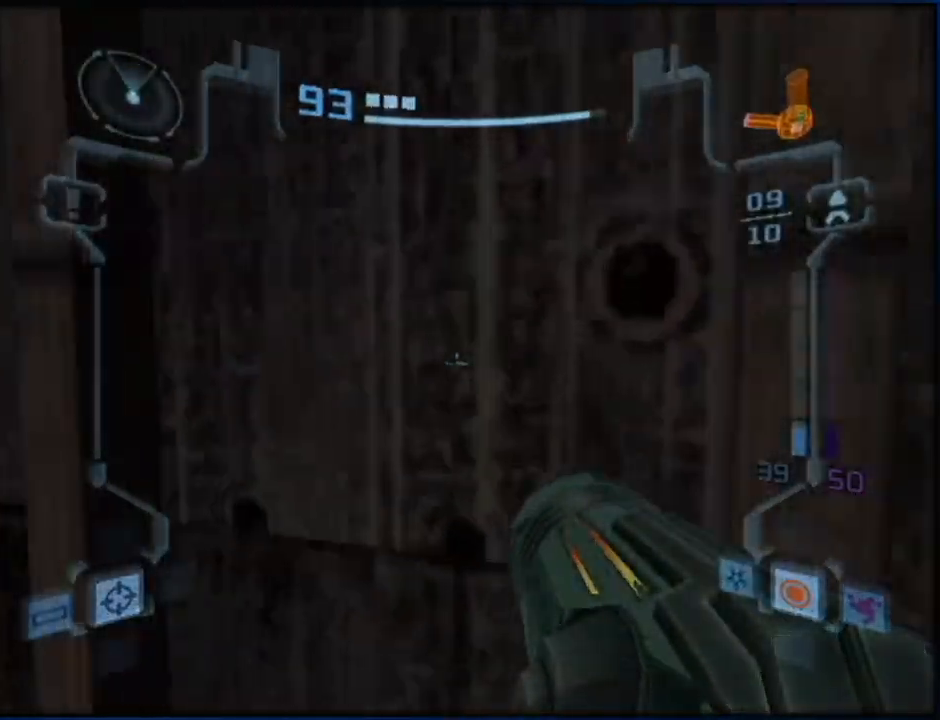
{"buttons": ["L1", "R1"], "left_stick": "left", "right_stick": "center", "button_events": [[350, "R1", "down"]]}
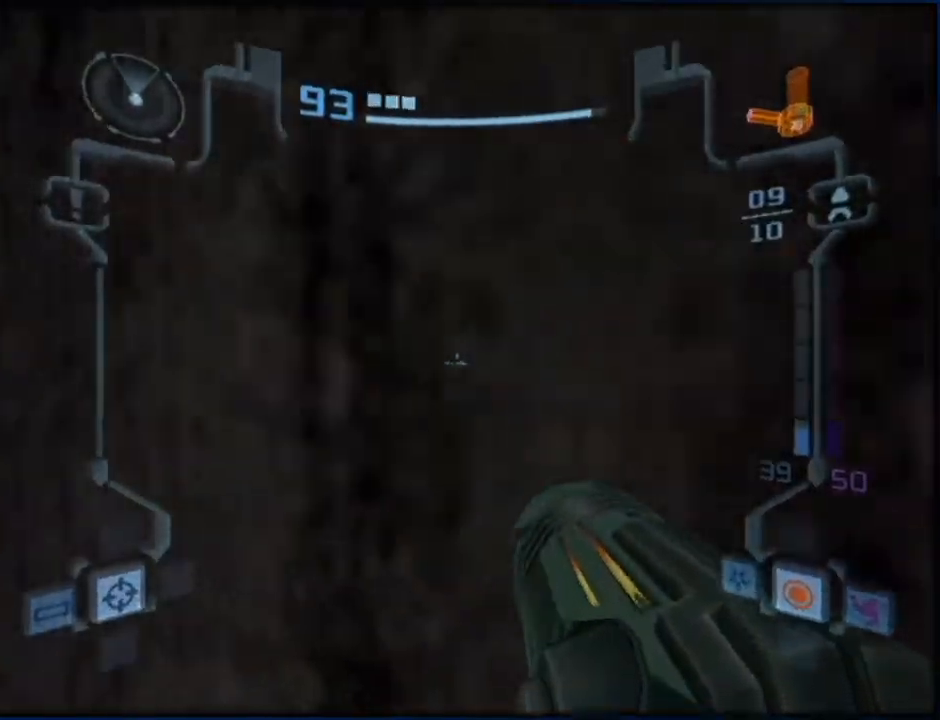
{"buttons": ["L1", "R1"], "left_stick": "up-left", "right_stick": "center", "button_events": []}
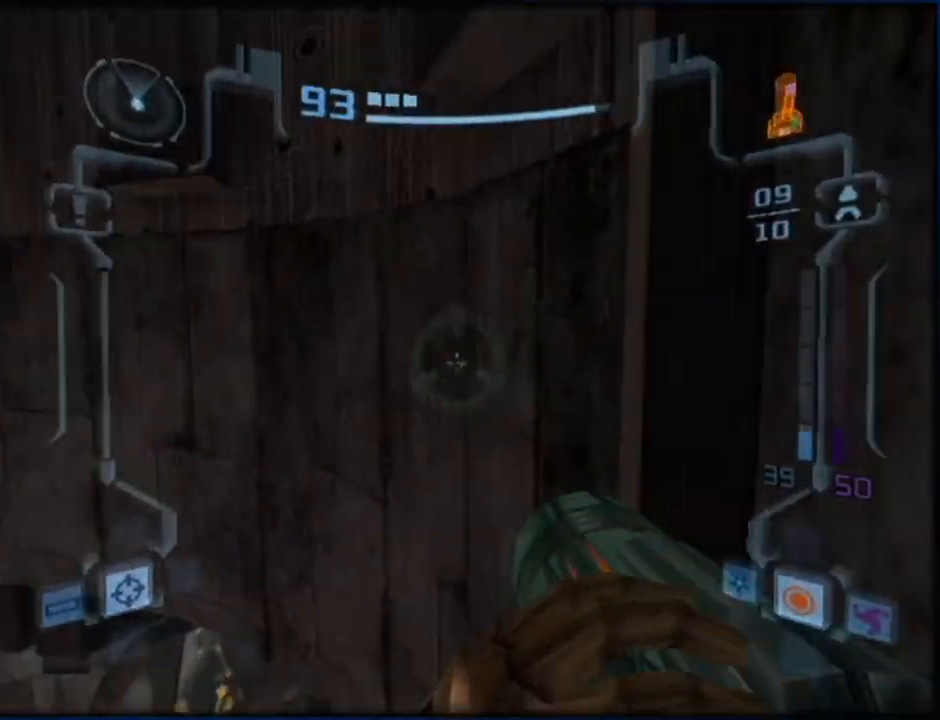
{"buttons": ["L1"], "left_stick": "up", "right_stick": "center", "button_events": [[300, "B", "down"], [333, "R1", "up"], [400, "B", "up"]]}
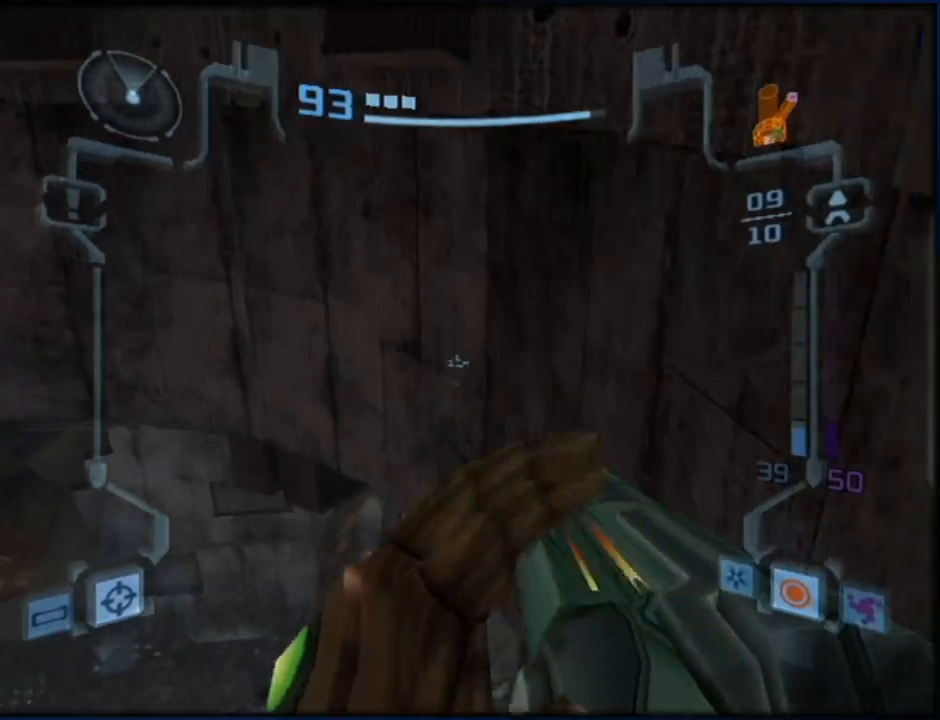
{"buttons": ["B", "L1"], "left_stick": "up-right", "right_stick": "center", "button_events": [[383, "B", "down"]]}
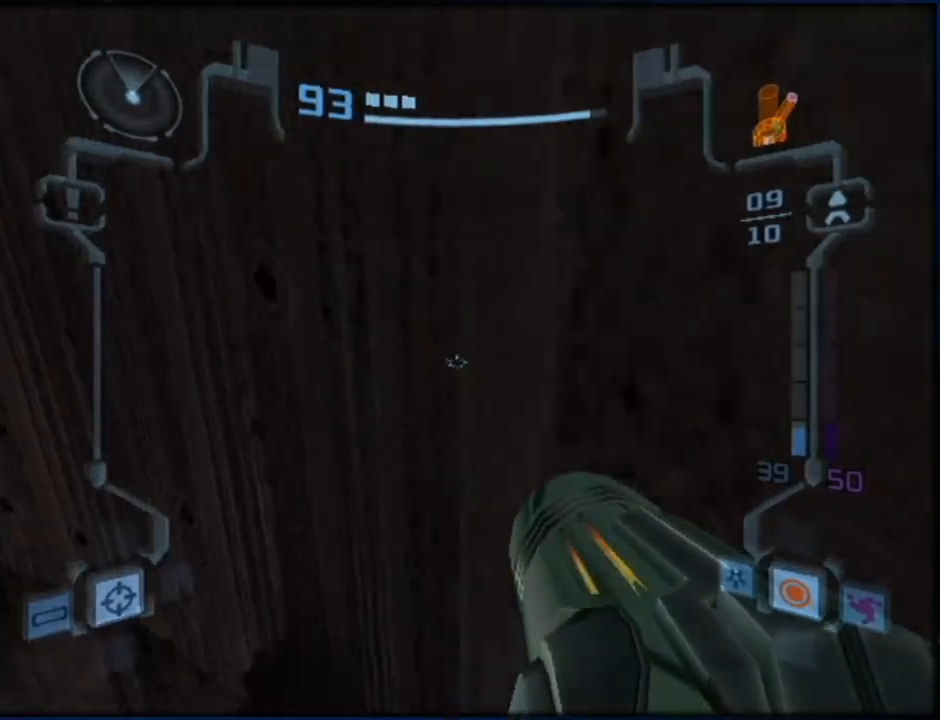
{"buttons": ["L1", "R1"], "left_stick": "up-left", "right_stick": "center", "button_events": [[83, "B", "up"], [383, "R1", "down"]]}
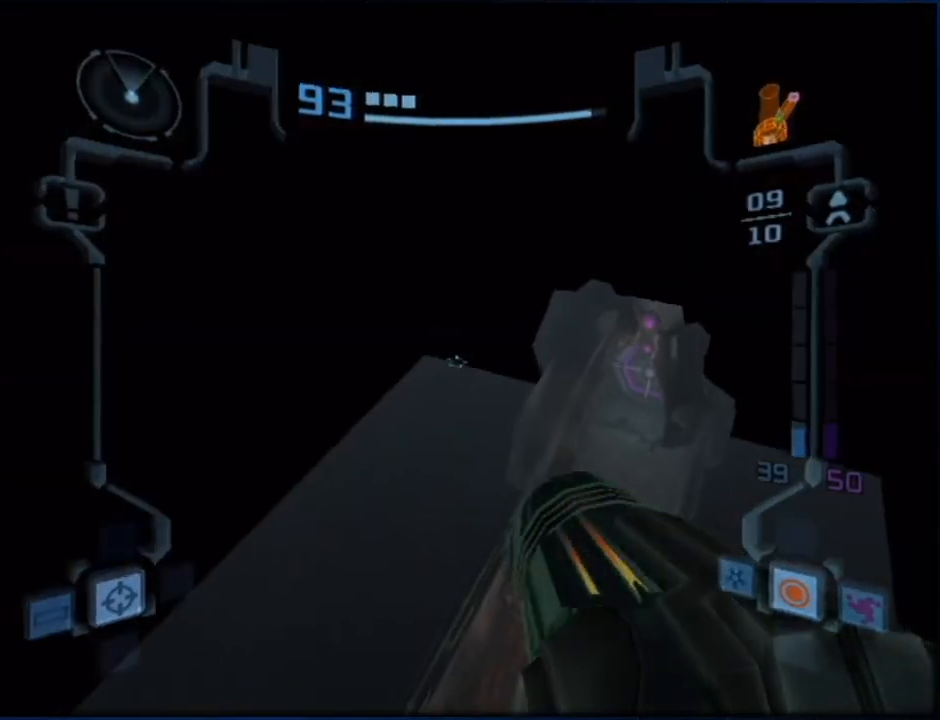
{"buttons": ["L1", "R1"], "left_stick": "up", "right_stick": "center", "button_events": []}
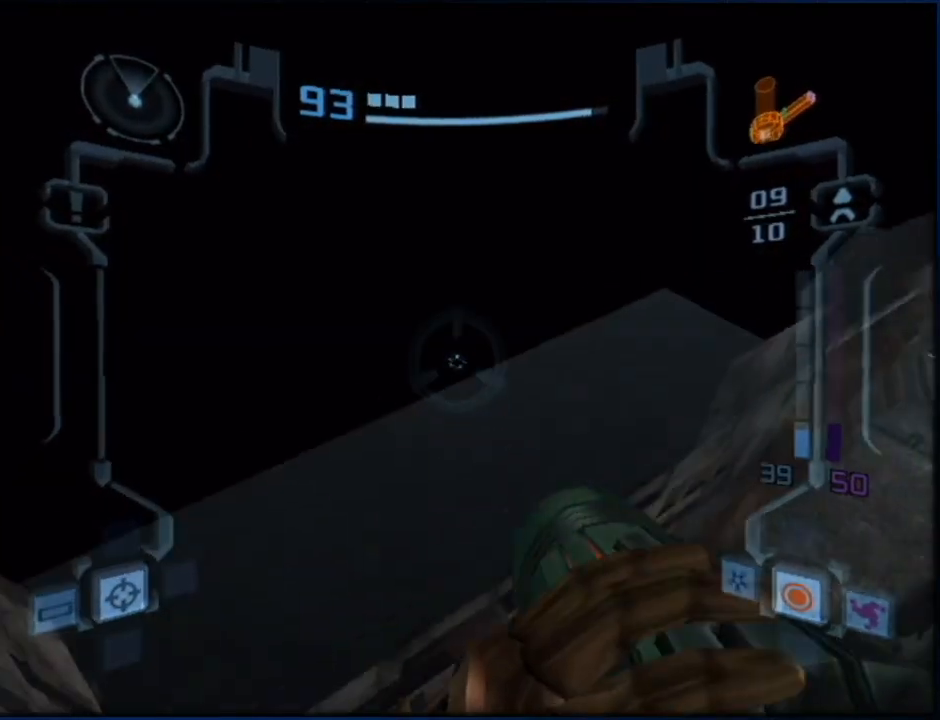
{"buttons": ["L1"], "left_stick": "up-right", "right_stick": "center", "button_events": [[17, "R1", "up"]]}
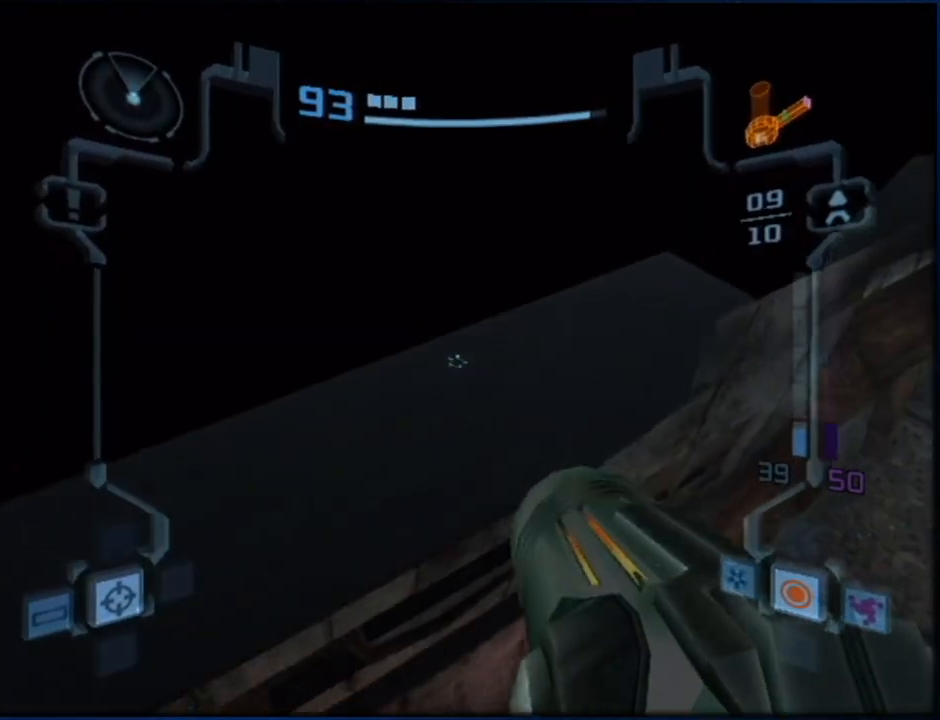
{"buttons": ["L1"], "left_stick": "right", "right_stick": "center", "button_events": []}
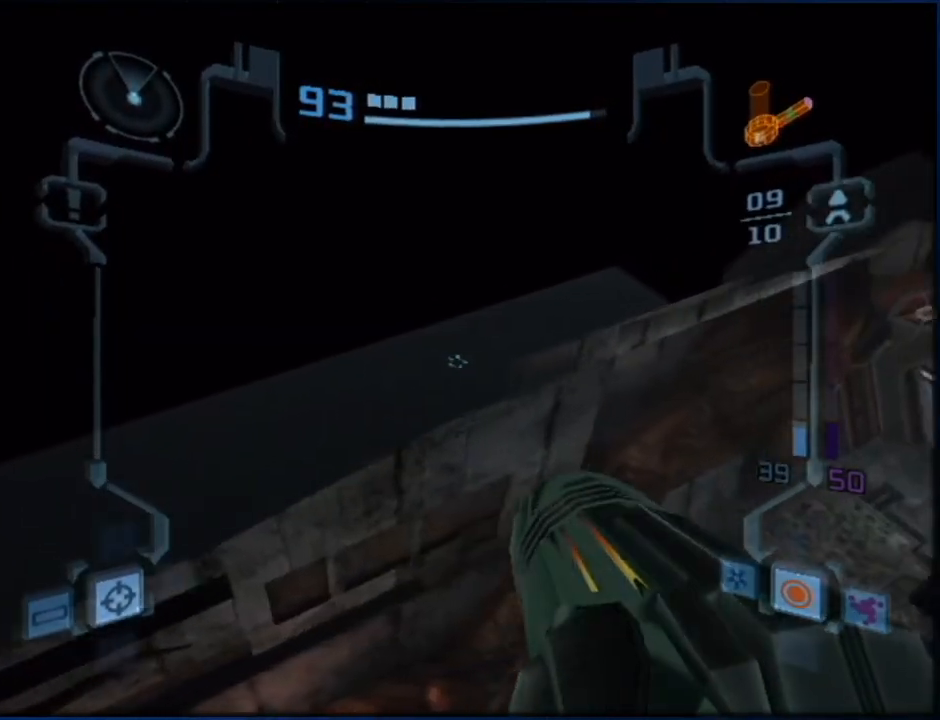
{"buttons": ["L1"], "left_stick": "up-right", "right_stick": "center", "button_events": []}
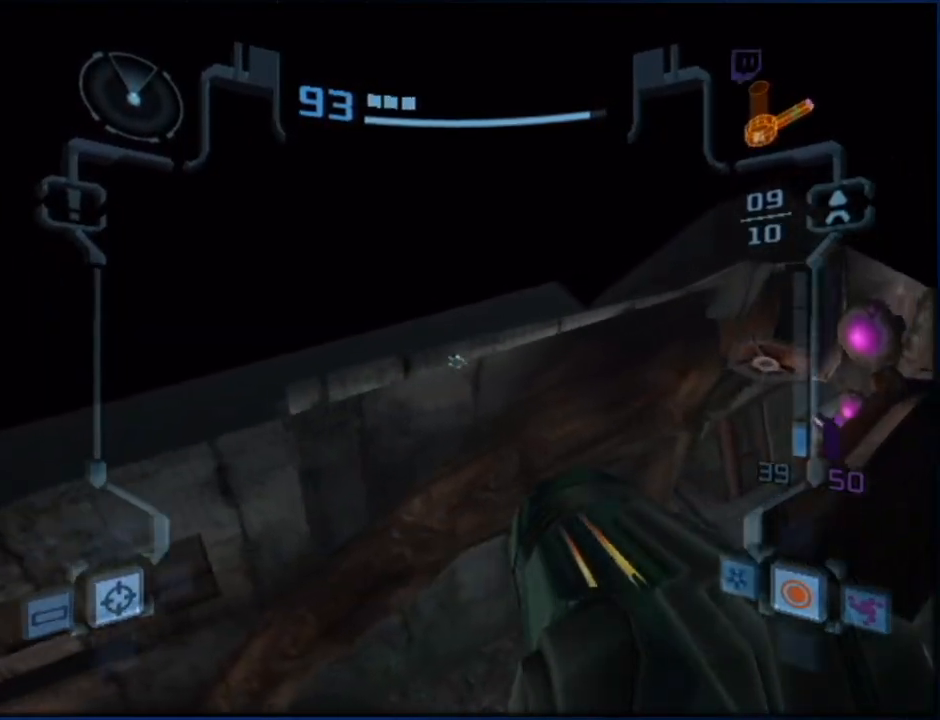
{"buttons": ["L1"], "left_stick": "down", "right_stick": "center", "button_events": [[167, "B", "down"], [333, "B", "up"]]}
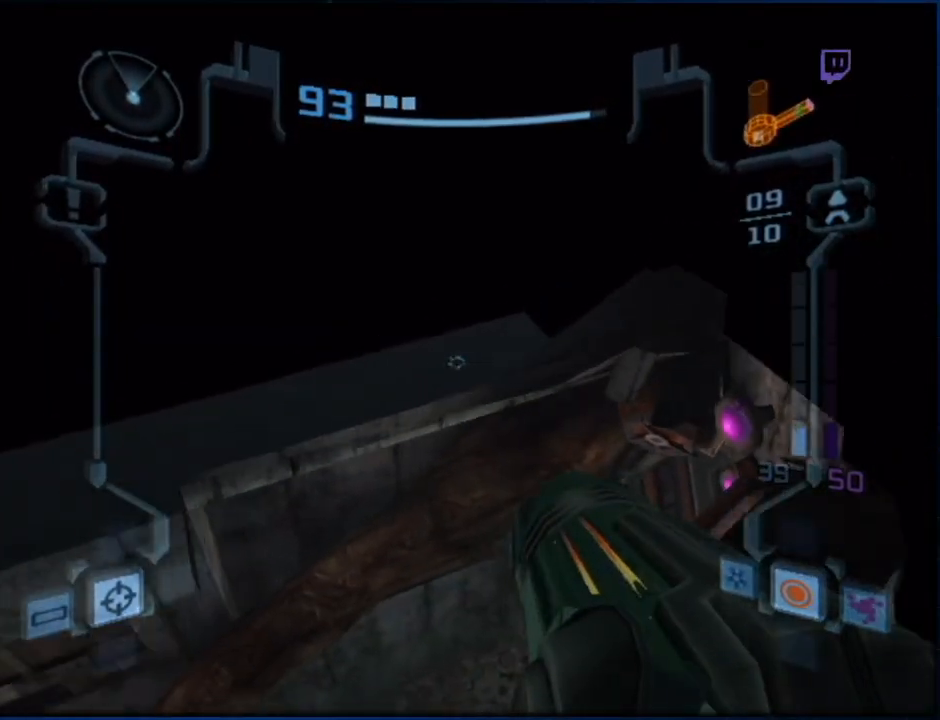
{"buttons": ["L1"], "left_stick": "center", "right_stick": "center", "button_events": []}
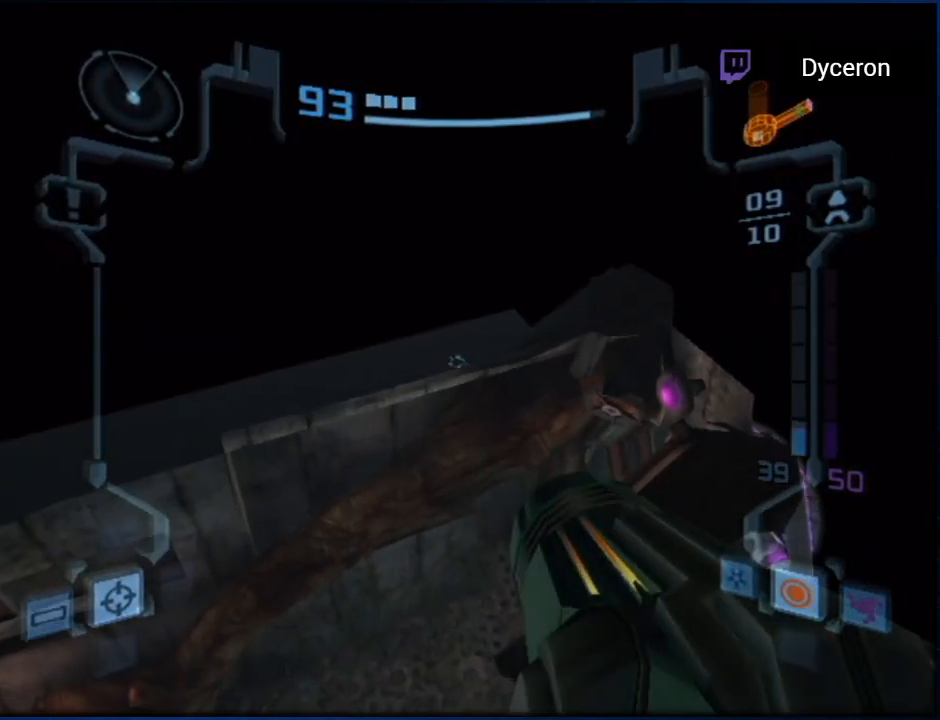
{"buttons": ["L1"], "left_stick": "right", "right_stick": "center", "button_events": []}
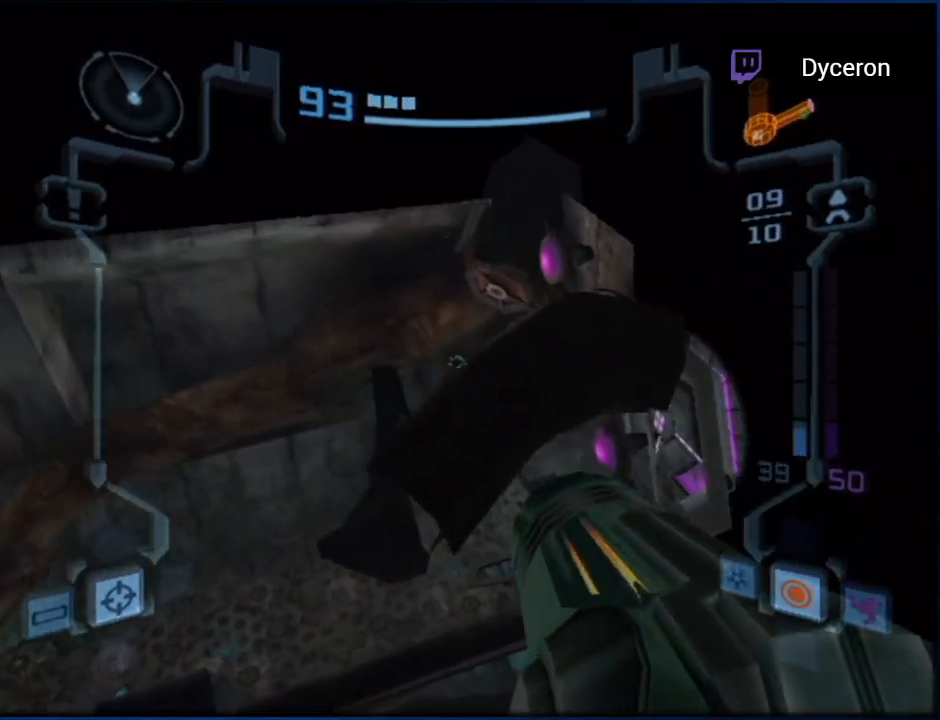
{"buttons": ["L1"], "left_stick": "up-left", "right_stick": "center", "button_events": [[50, "B", "down"], [133, "B", "up"], [400, "B", "down"], [450, "B", "up"]]}
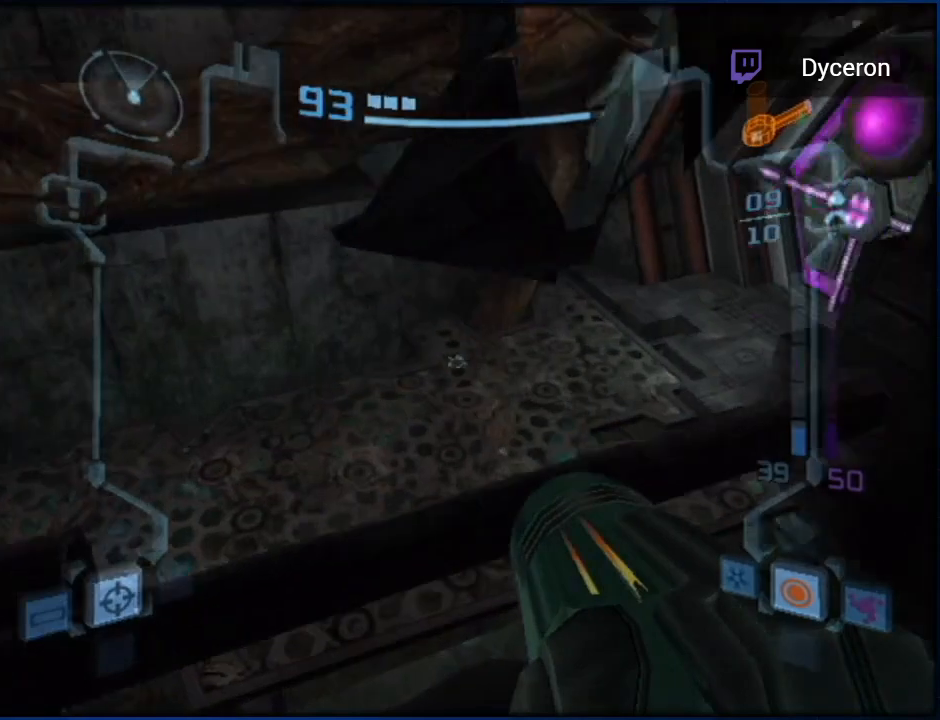
{"buttons": ["L1", "R1"], "left_stick": "down-left", "right_stick": "center", "button_events": [[83, "B", "down"], [167, "B", "up"], [233, "B", "down"], [300, "B", "up"], [483, "R1", "down"]]}
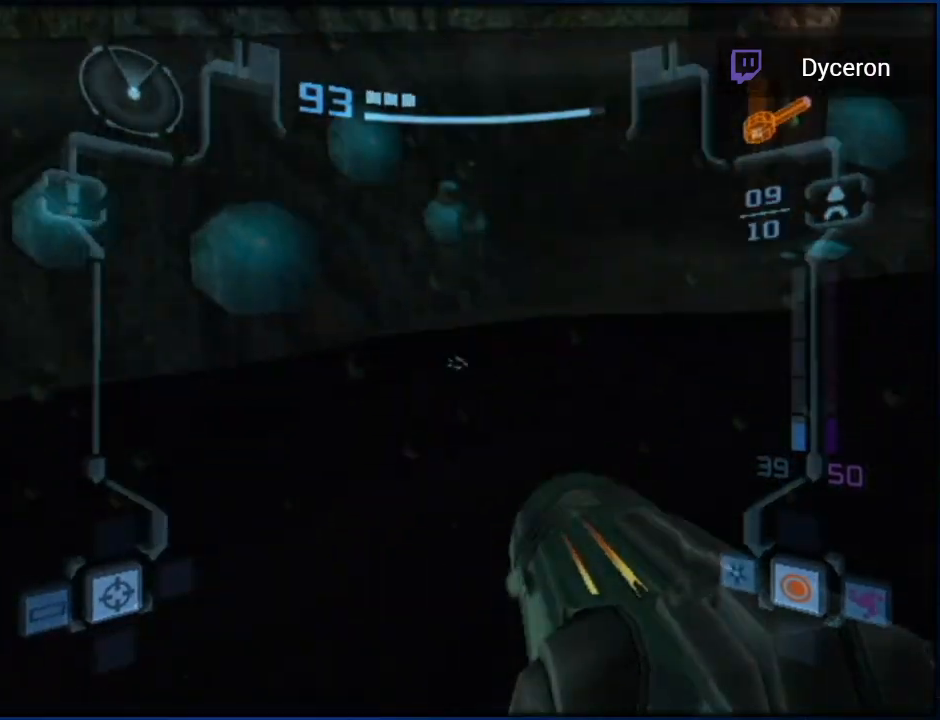
{"buttons": ["L1", "R1"], "left_stick": "left", "right_stick": "center", "button_events": []}
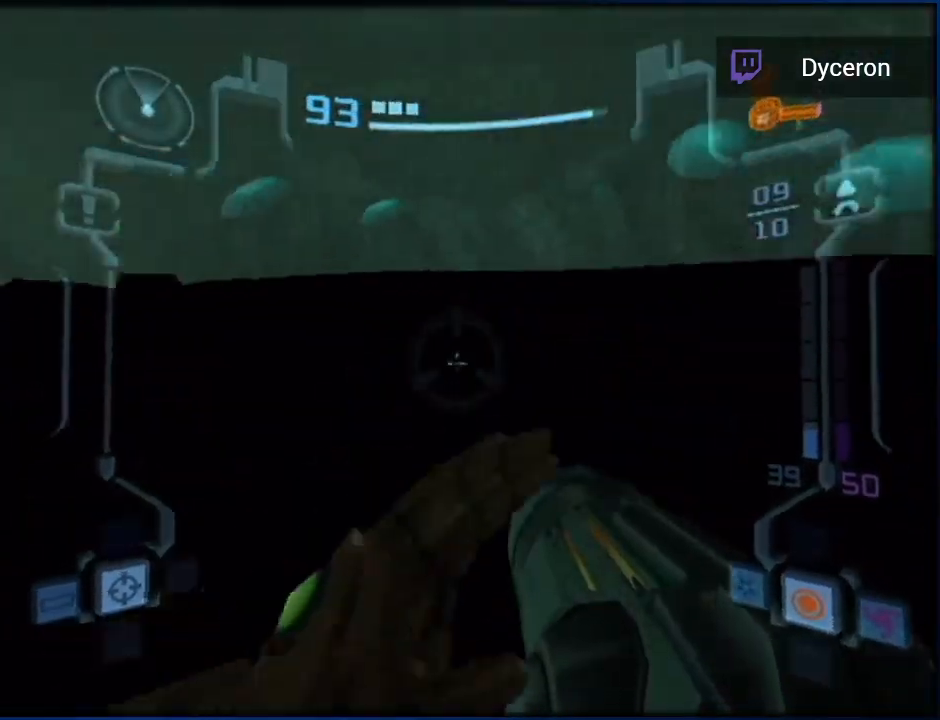
{"buttons": ["L1"], "left_stick": "left", "right_stick": "center", "button_events": [[467, "R1", "up"]]}
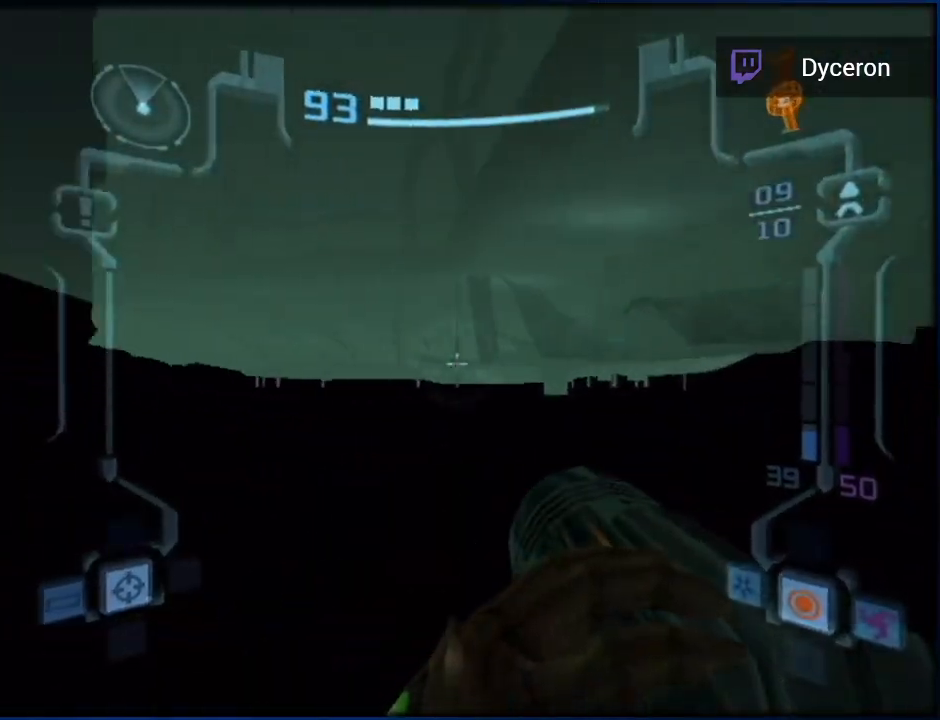
{"buttons": ["L1", "R1"], "left_stick": "left", "right_stick": "center", "button_events": [[400, "R1", "down"]]}
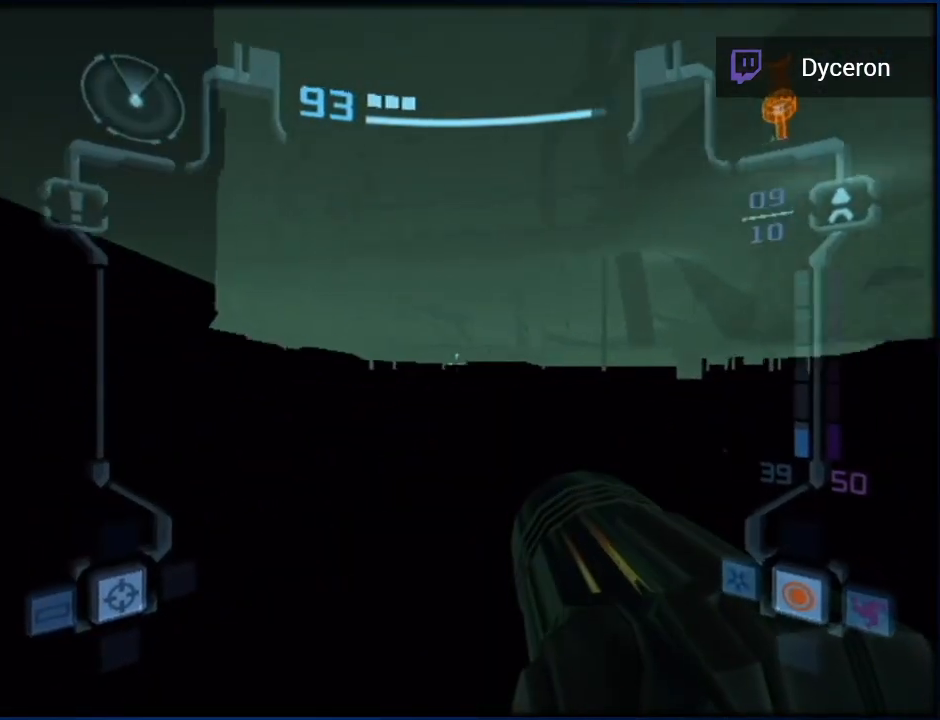
{"buttons": ["L1"], "left_stick": "up-left", "right_stick": "center", "button_events": [[117, "R1", "up"]]}
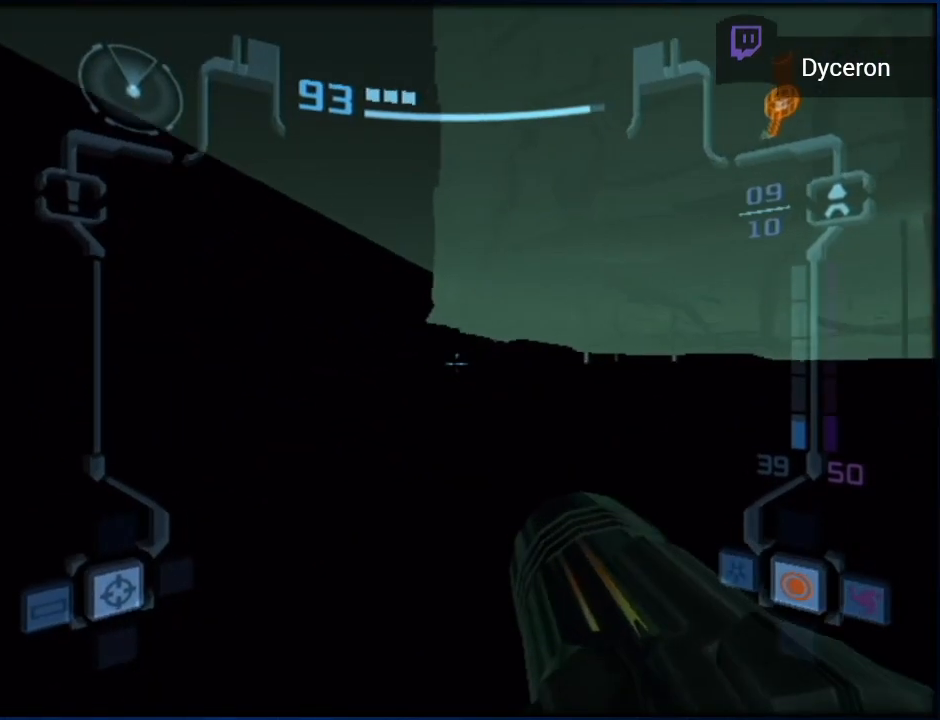
{"buttons": ["L1"], "left_stick": "up-left", "right_stick": "center", "button_events": []}
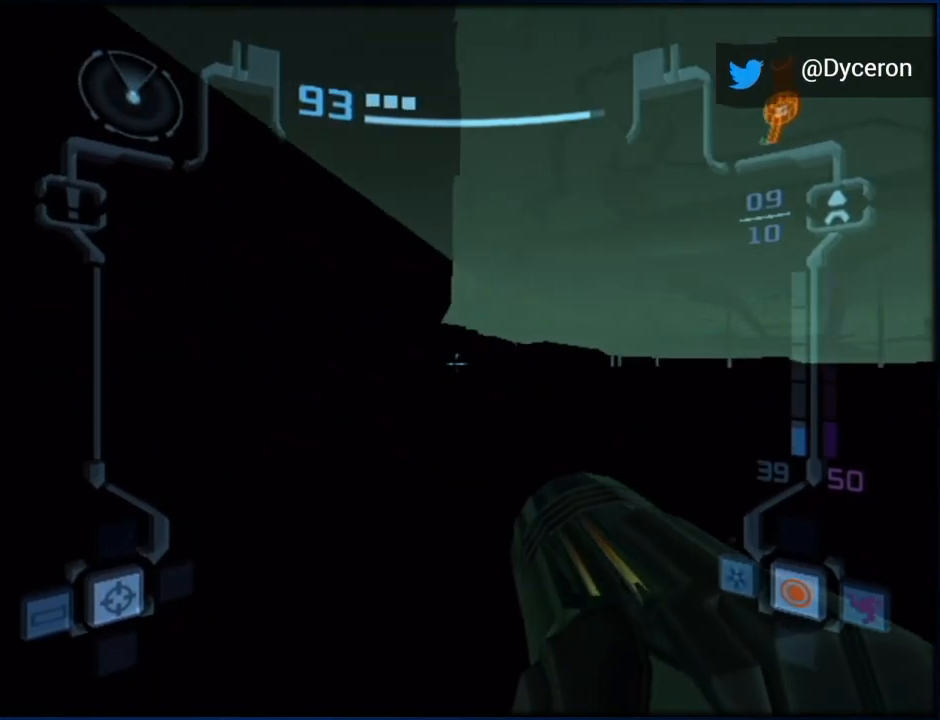
{"buttons": ["L1"], "left_stick": "up-left", "right_stick": "center", "button_events": []}
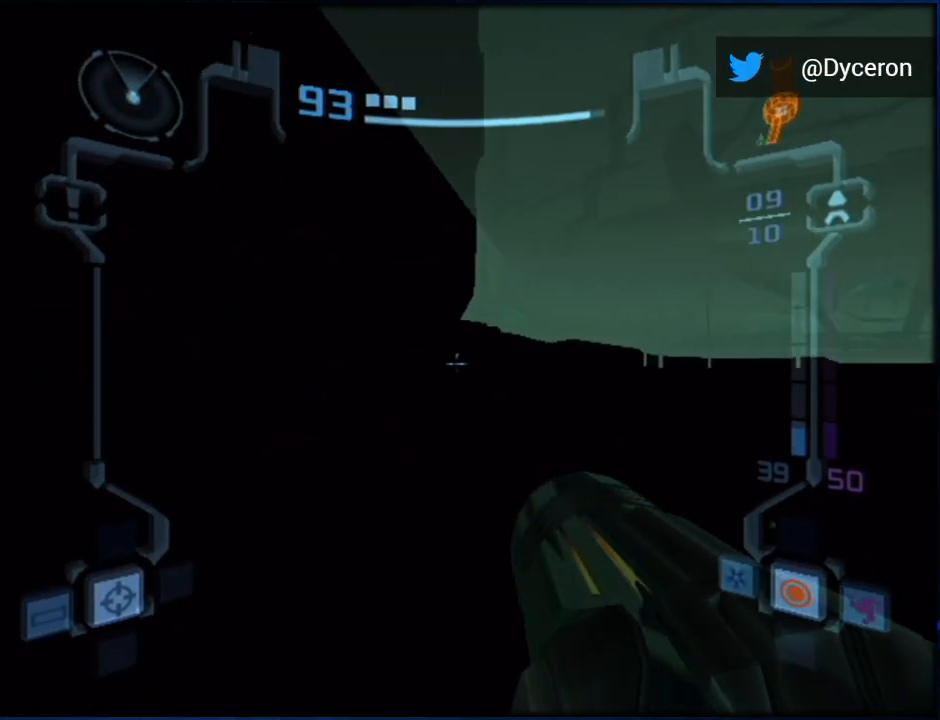
{"buttons": ["L1"], "left_stick": "up-left", "right_stick": "center", "button_events": []}
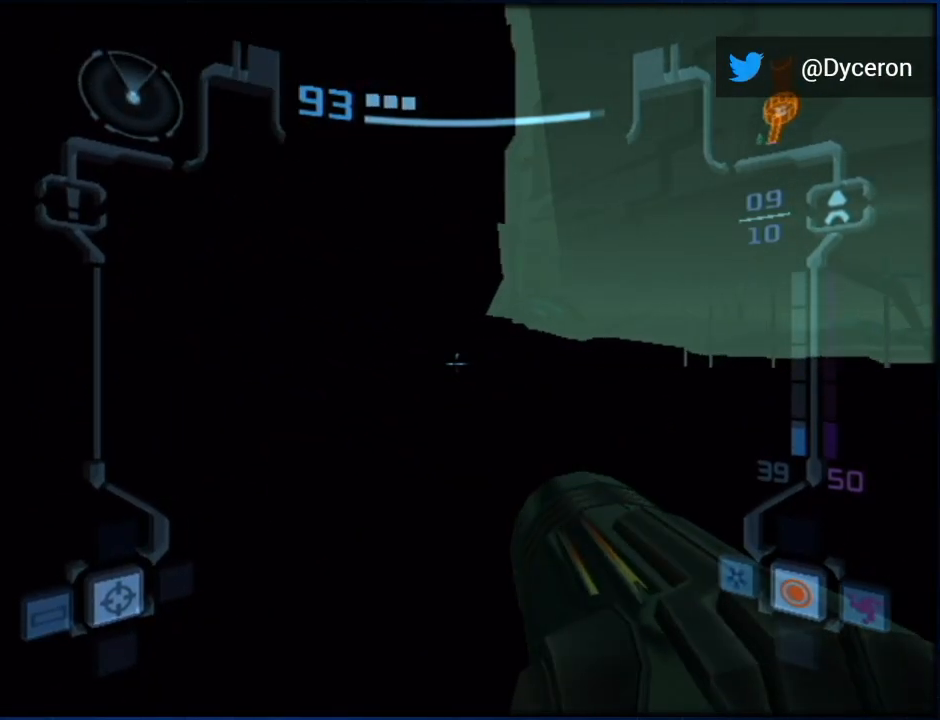
{"buttons": ["L1"], "left_stick": "up-left", "right_stick": "center", "button_events": []}
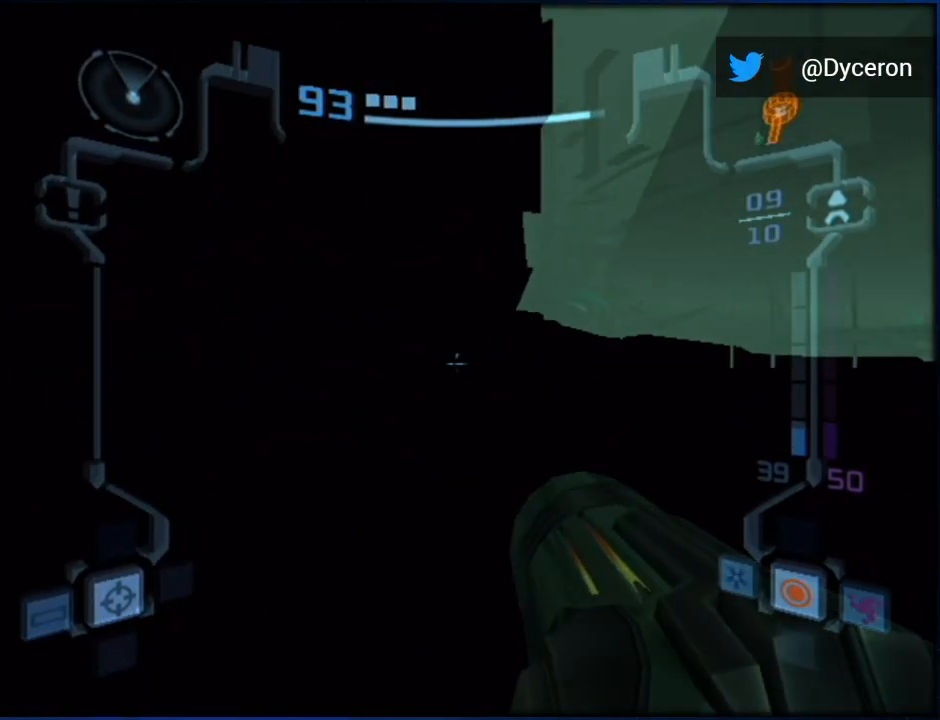
{"buttons": ["L1"], "left_stick": "up-left", "right_stick": "center", "button_events": []}
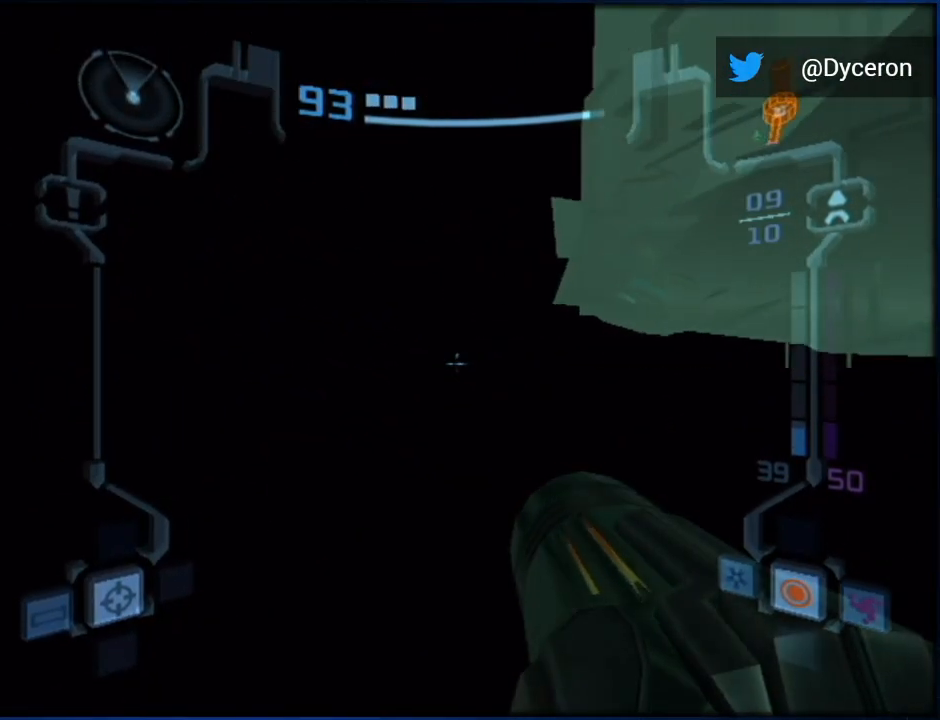
{"buttons": ["L1"], "left_stick": "up-left", "right_stick": "center", "button_events": []}
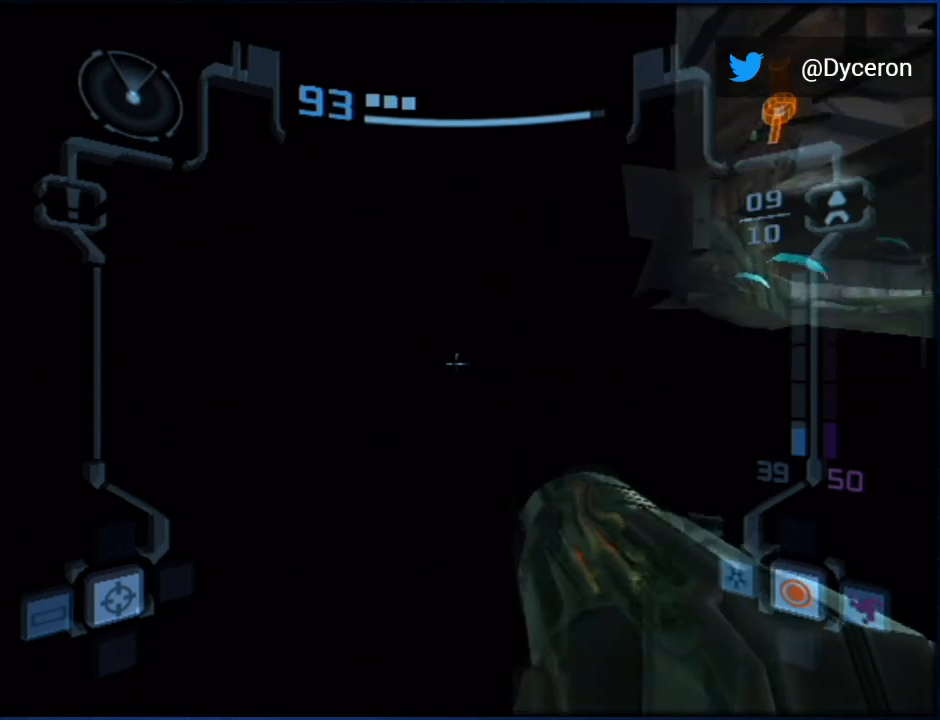
{"buttons": ["L1"], "left_stick": "up-left", "right_stick": "center", "button_events": []}
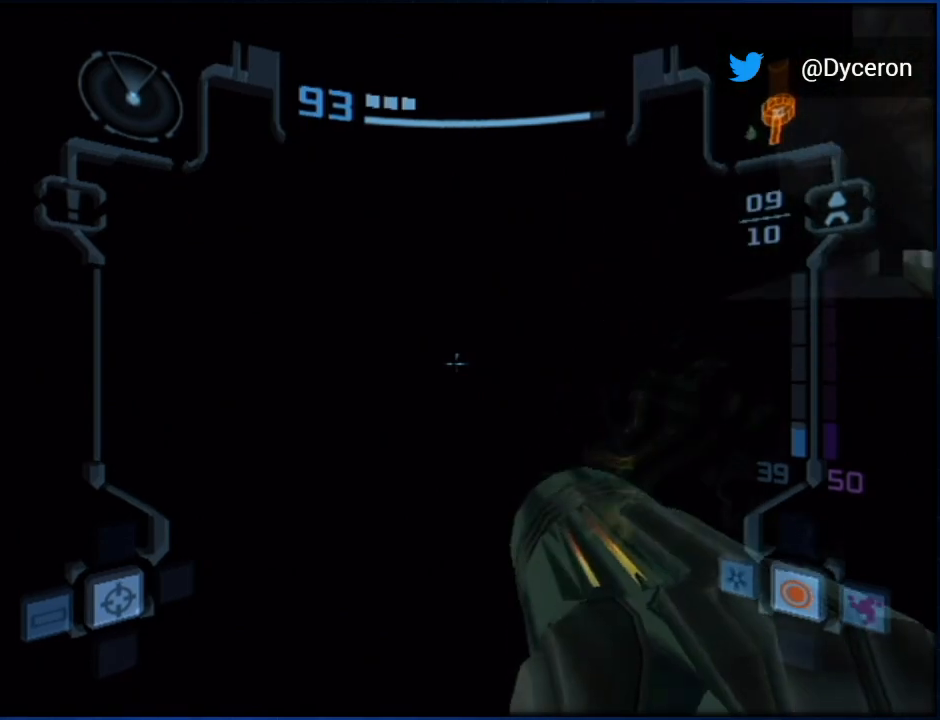
{"buttons": ["L1", "R1"], "left_stick": "right", "right_stick": "center", "button_events": [[450, "R1", "down"]]}
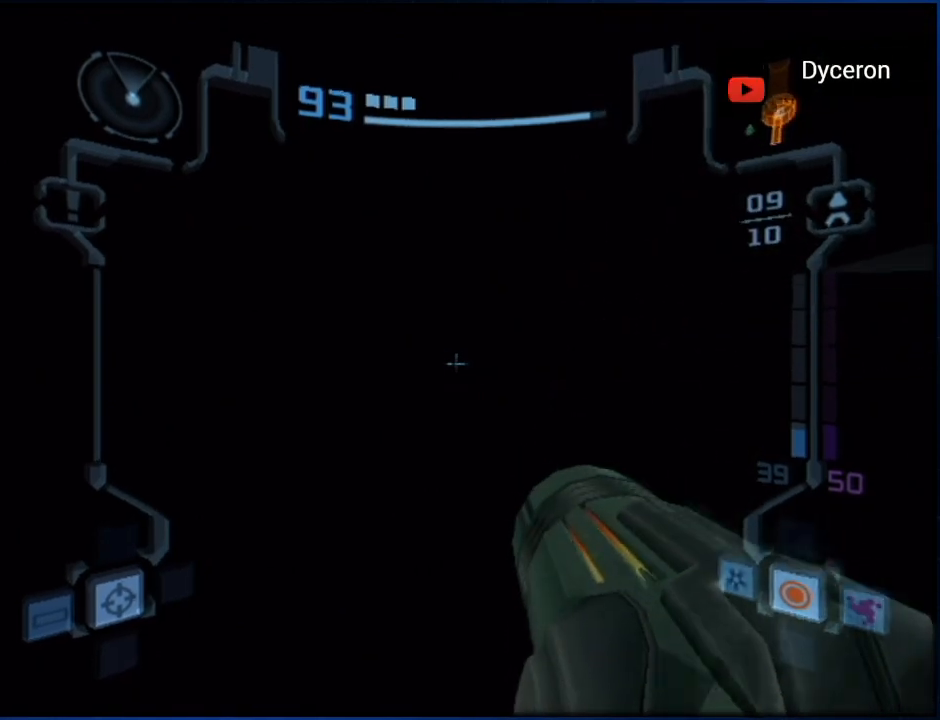
{"buttons": ["L1", "R1"], "left_stick": "down-right", "right_stick": "center", "button_events": []}
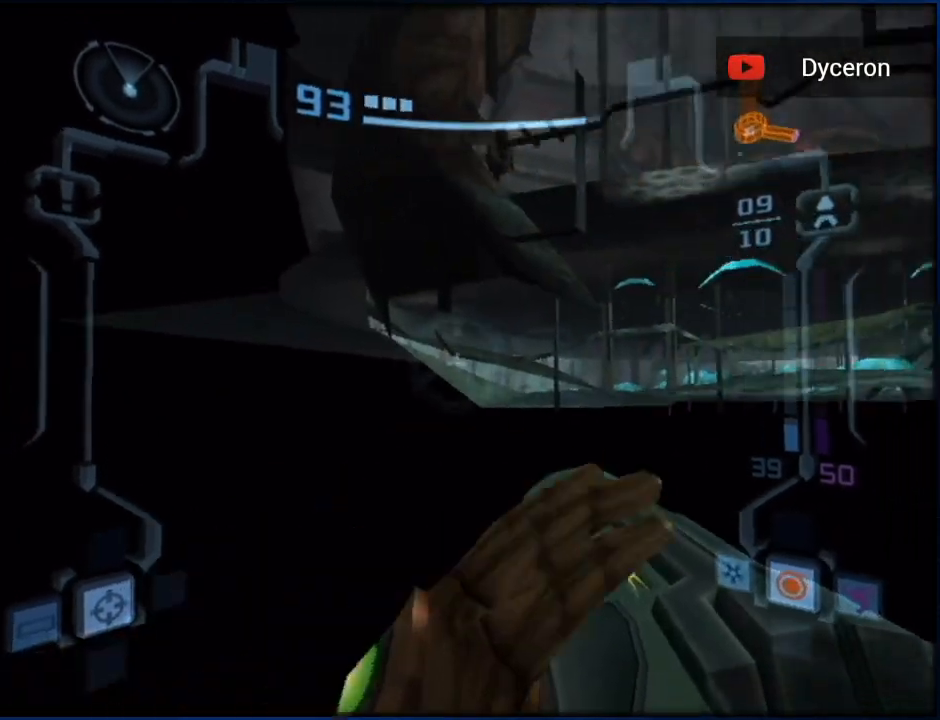
{"buttons": ["L1"], "left_stick": "up-left", "right_stick": "center", "button_events": [[150, "R1", "up"]]}
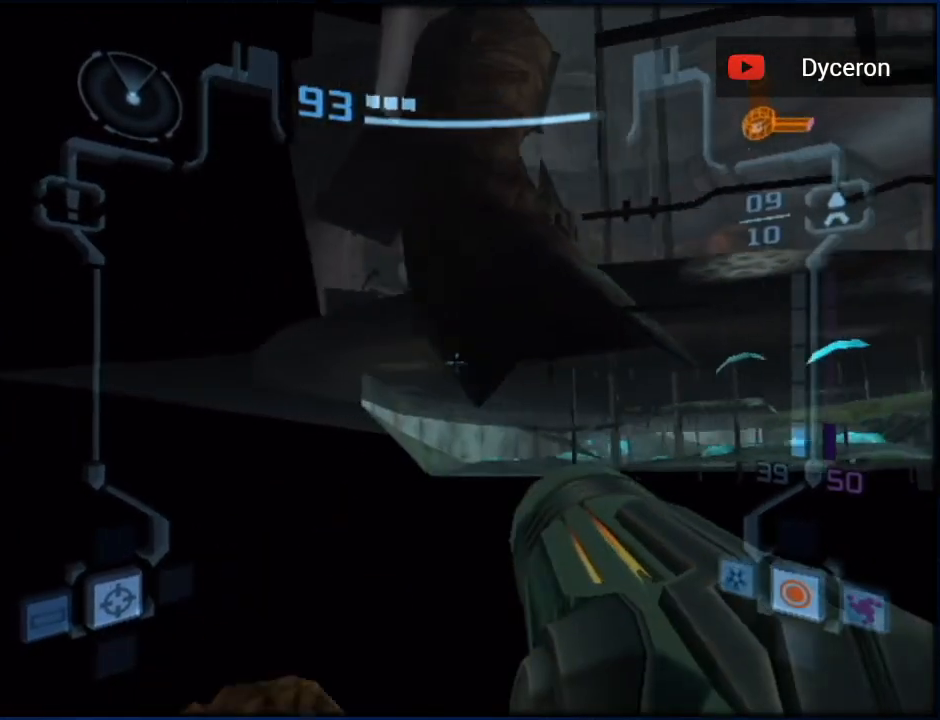
{"buttons": ["L1"], "left_stick": "left", "right_stick": "center", "button_events": []}
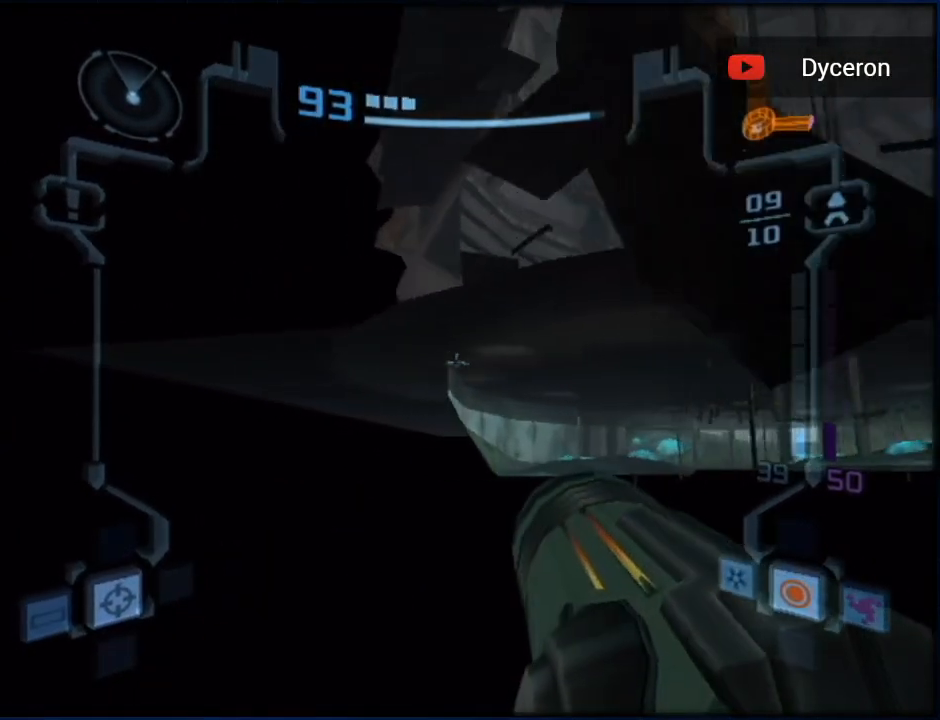
{"buttons": ["L1"], "left_stick": "left", "right_stick": "center", "button_events": []}